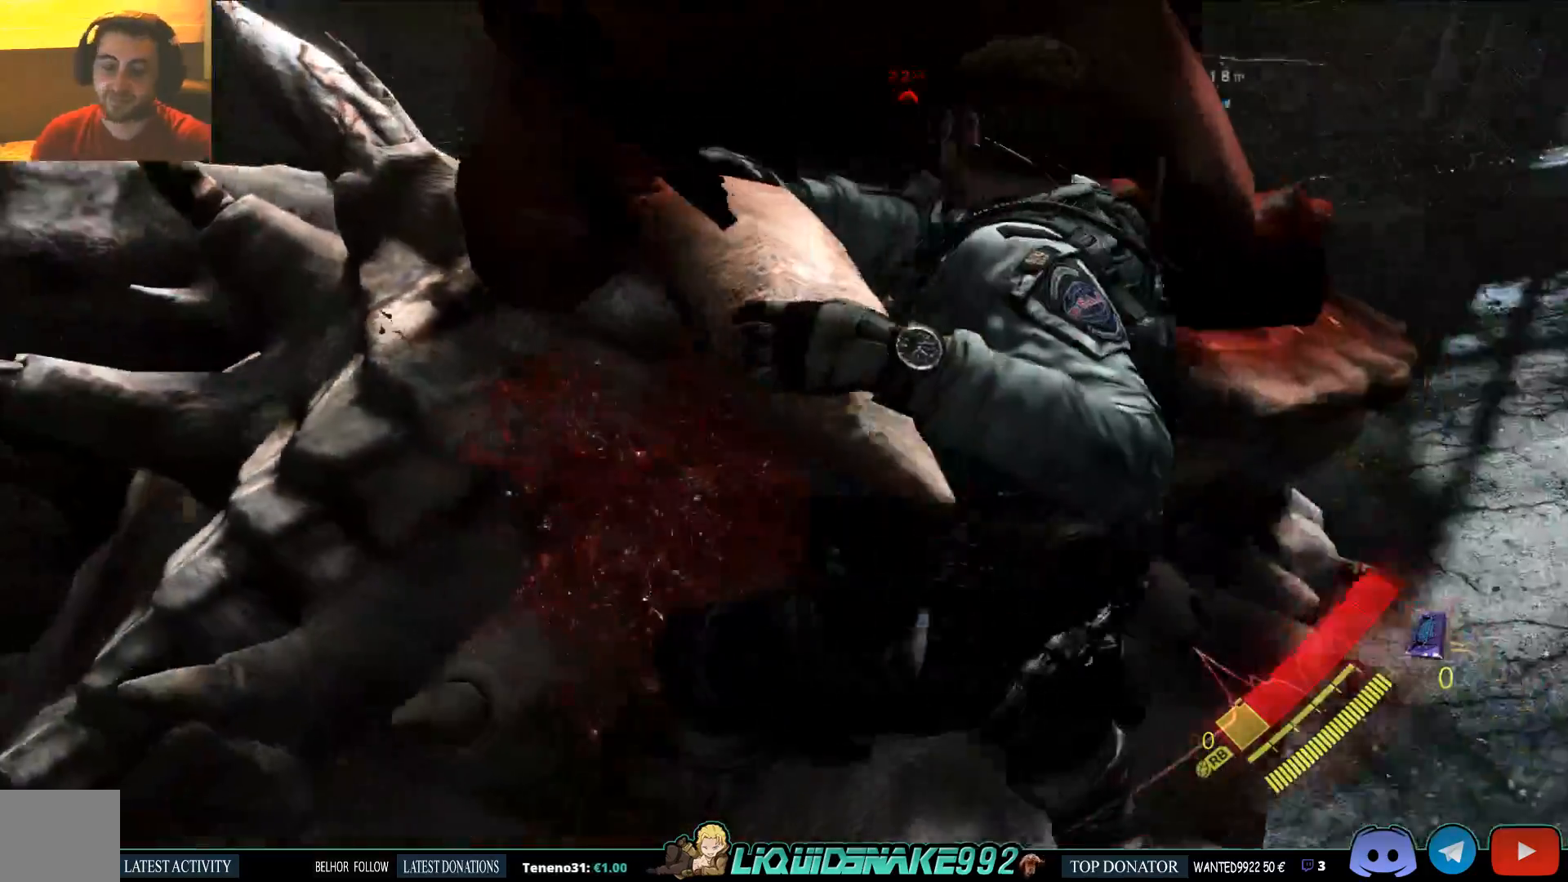
Gameplay with a controller (PlayStation layout); each line is a JSON object with the inputs held at the frame after it (dt_ms = milliseconds from this image to that frame). "events" lists button and stick changes between this image and that frame as [ms after this image, input, new state], when the widget could be followed in between.
{"dt_ms": 500, "buttons": [], "left_stick": "center", "right_stick": "center", "events": []}
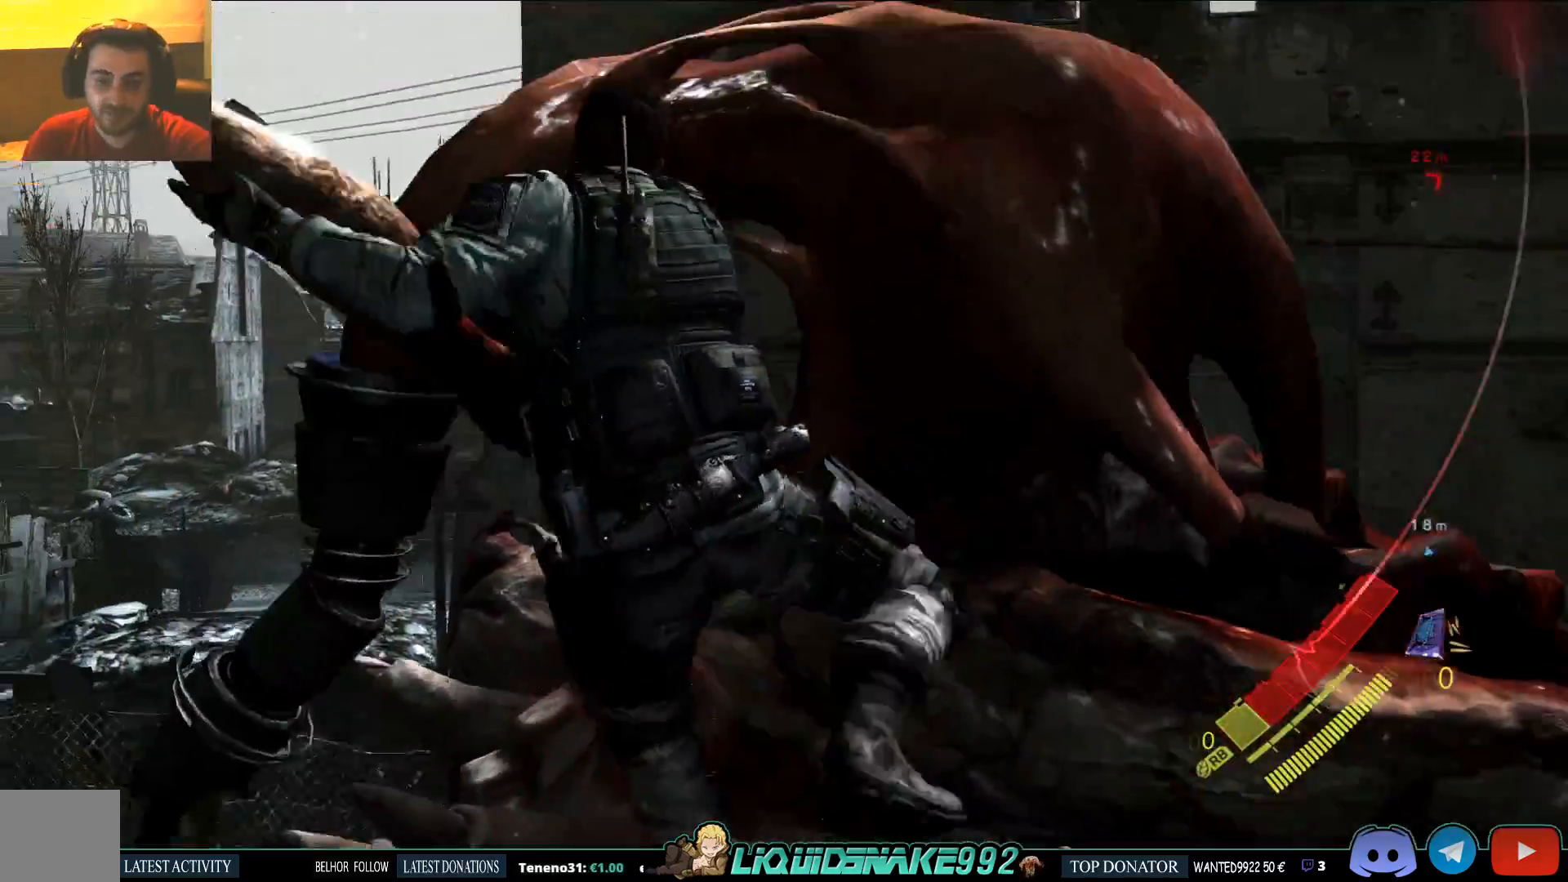
{"dt_ms": 500, "buttons": [], "left_stick": "center", "right_stick": "center", "events": []}
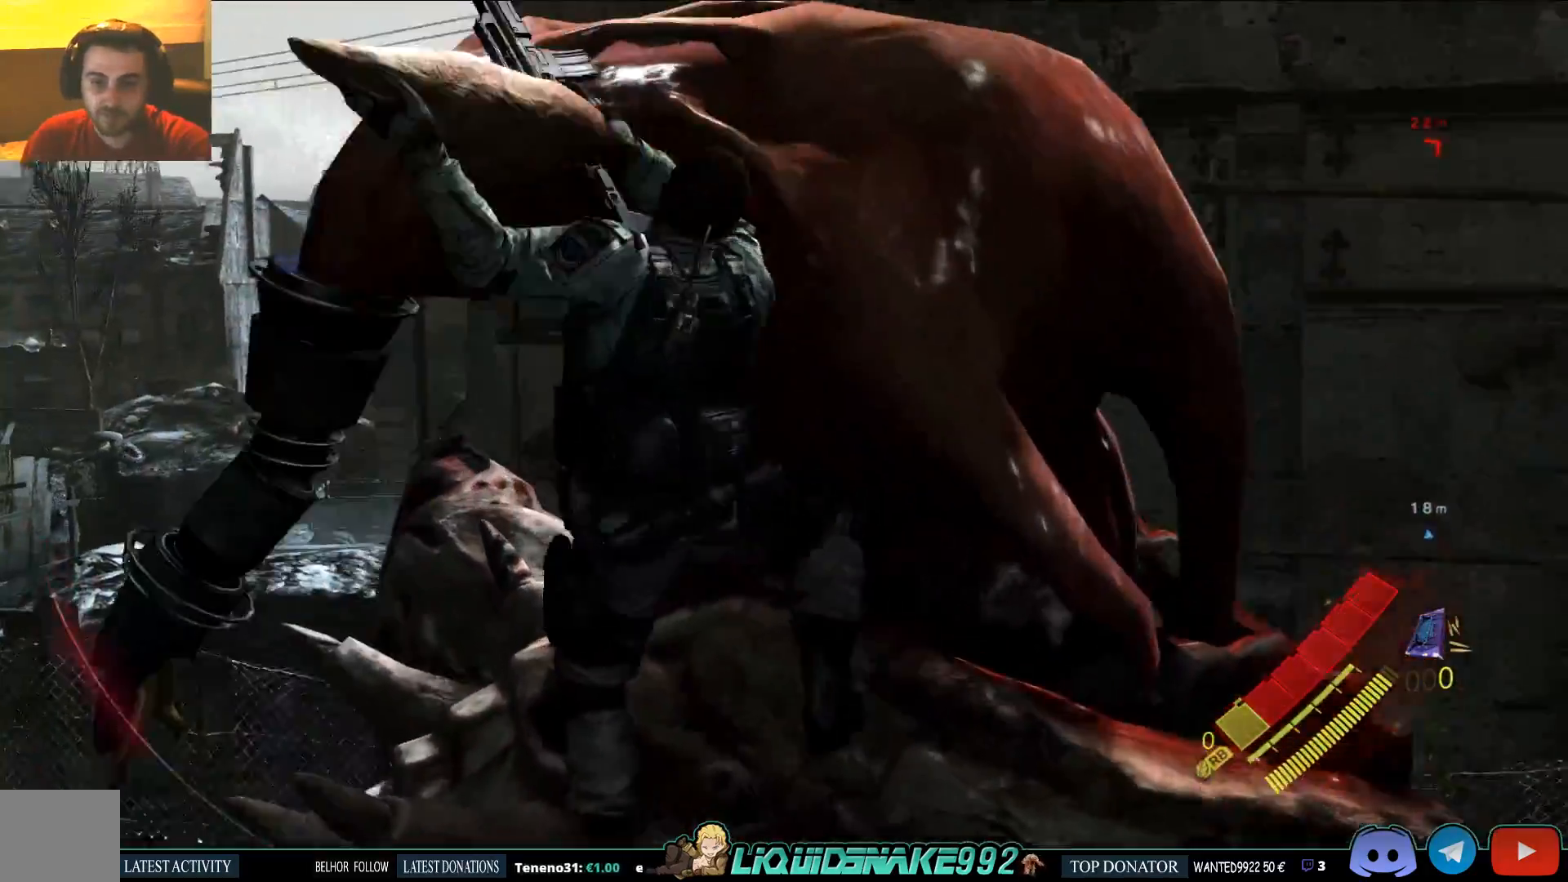
{"dt_ms": 500, "buttons": [], "left_stick": "center", "right_stick": "center", "events": []}
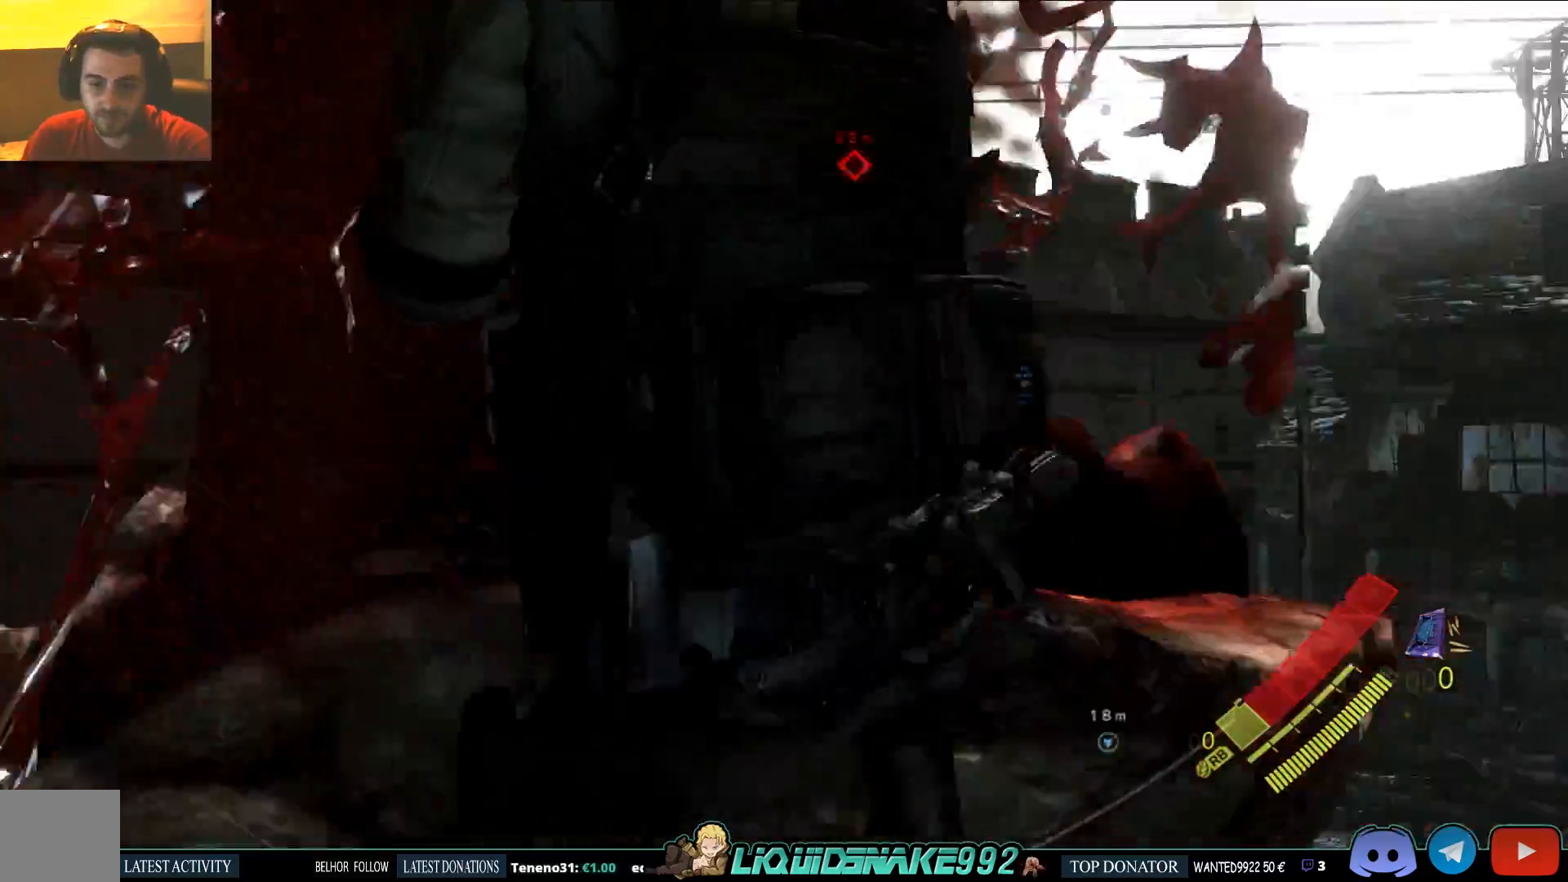
{"dt_ms": 500, "buttons": [], "left_stick": "center", "right_stick": "center", "events": []}
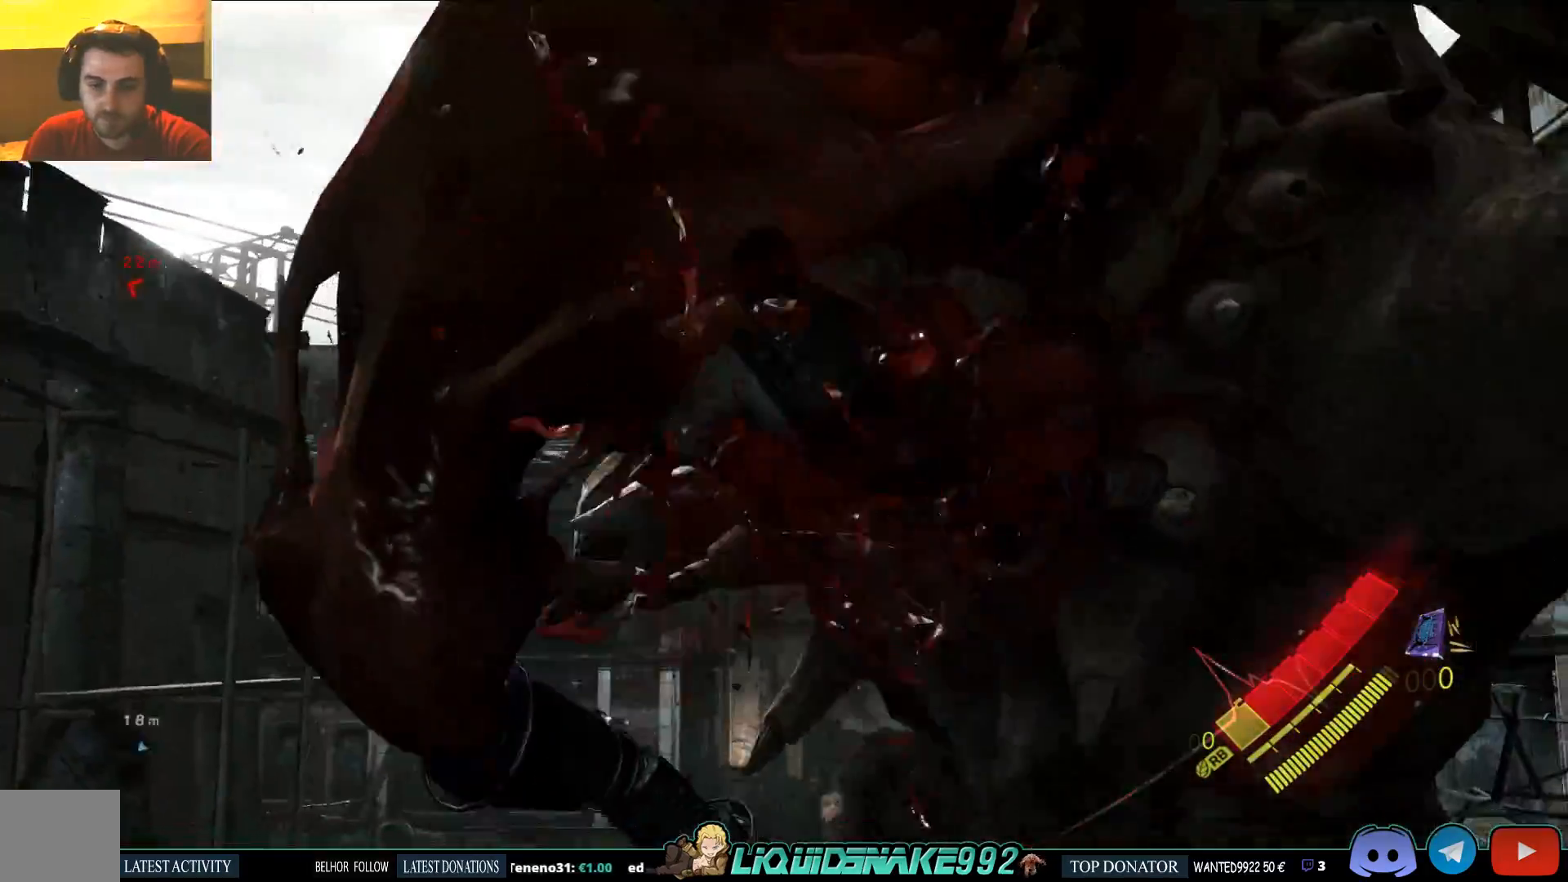
{"dt_ms": 500, "buttons": [], "left_stick": "center", "right_stick": "center", "events": []}
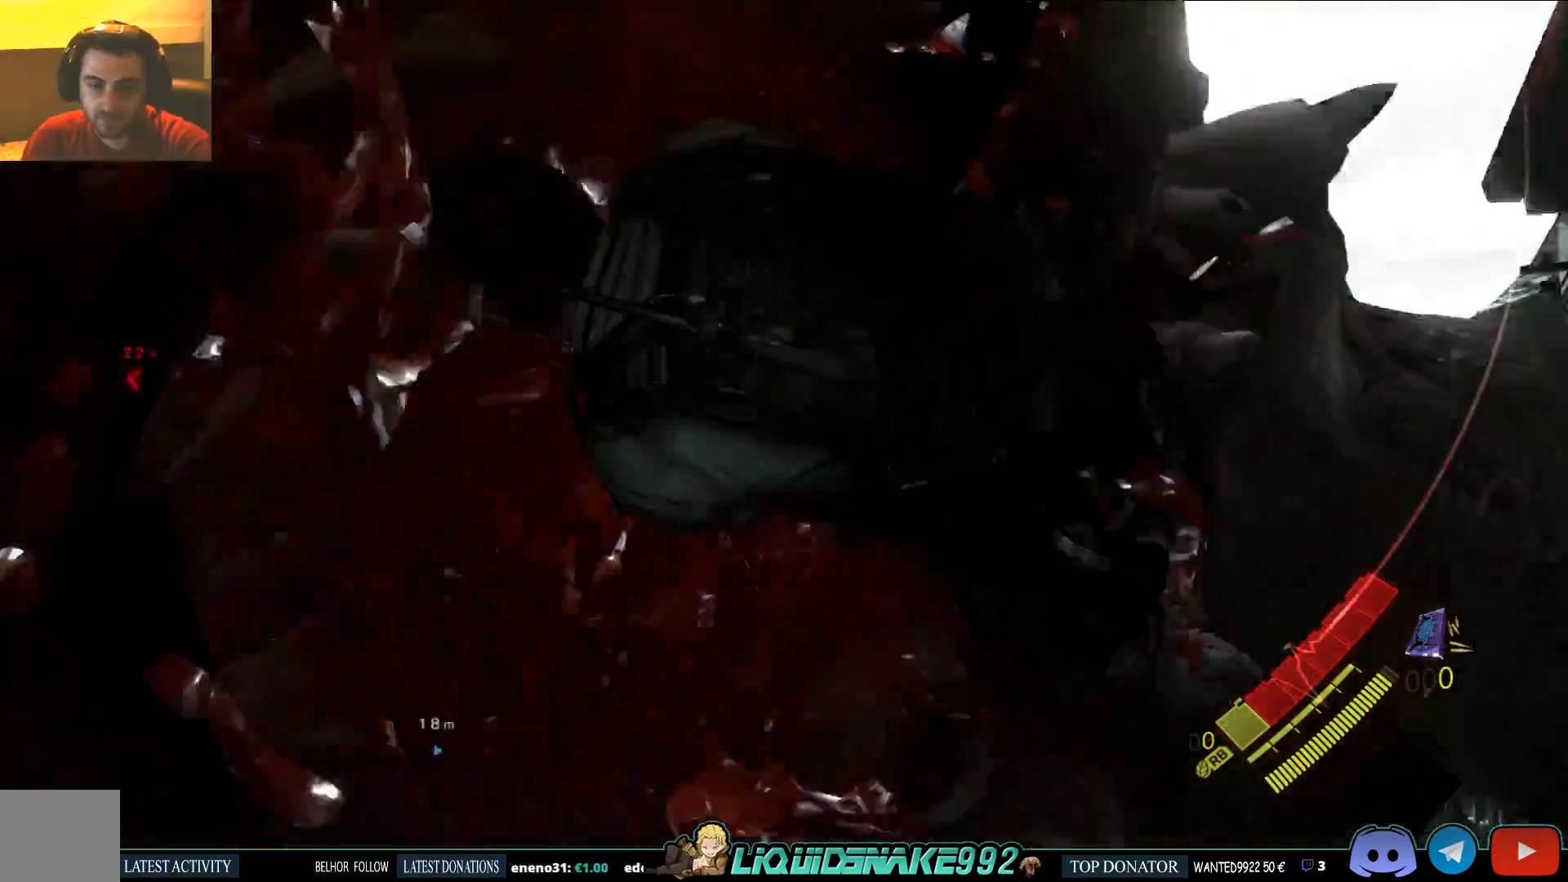
{"dt_ms": 500, "buttons": [], "left_stick": "up-right", "right_stick": "center", "events": [[200, "left_stick", "up-right"]]}
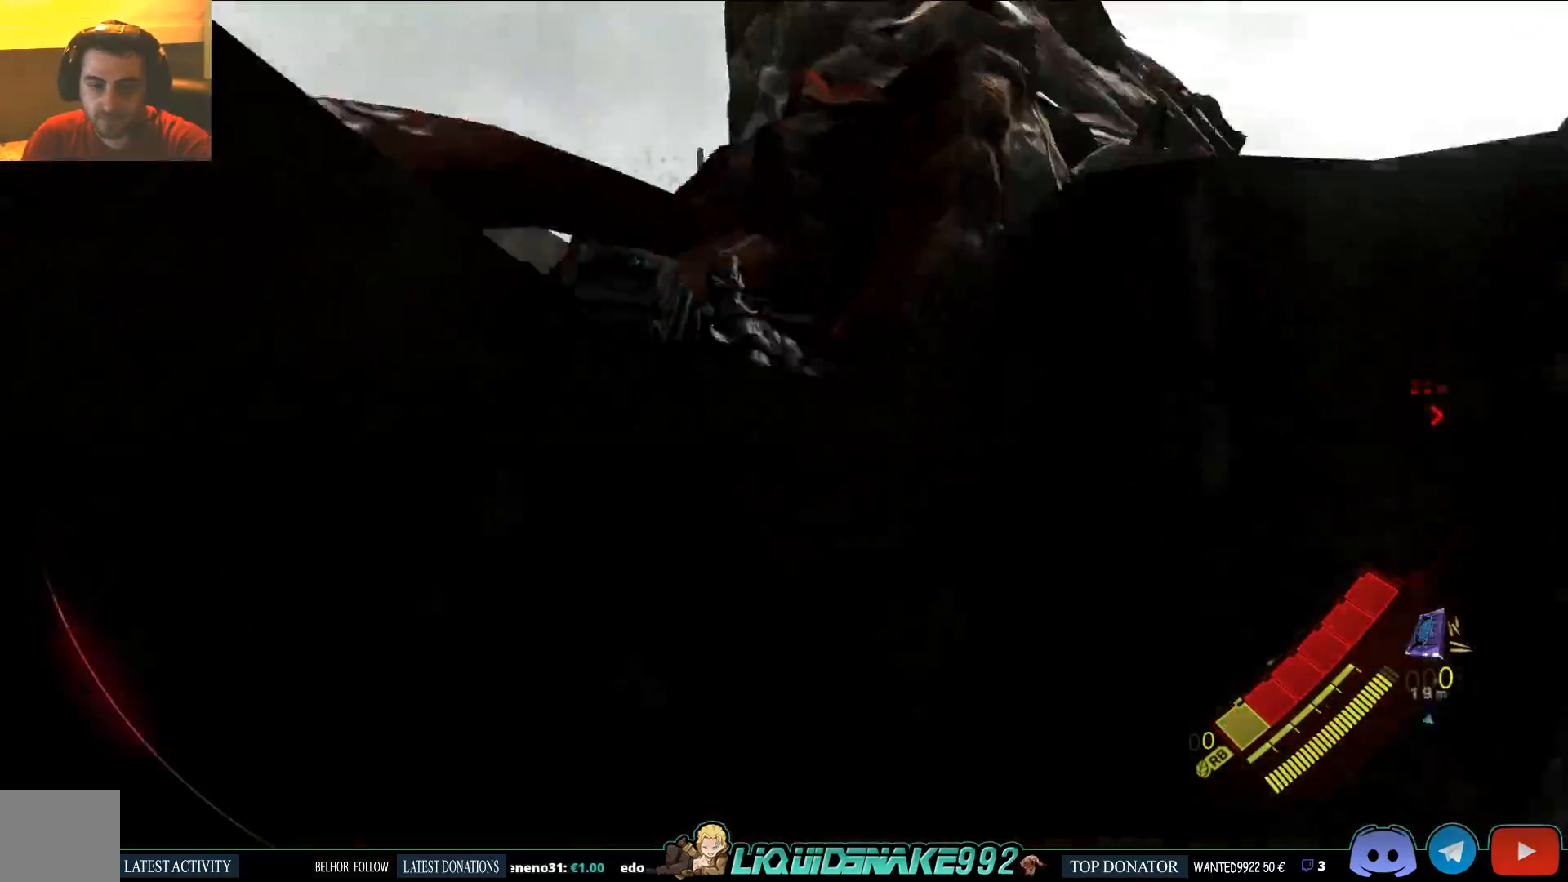
{"dt_ms": 500, "buttons": [], "left_stick": "up-right", "right_stick": "center", "events": []}
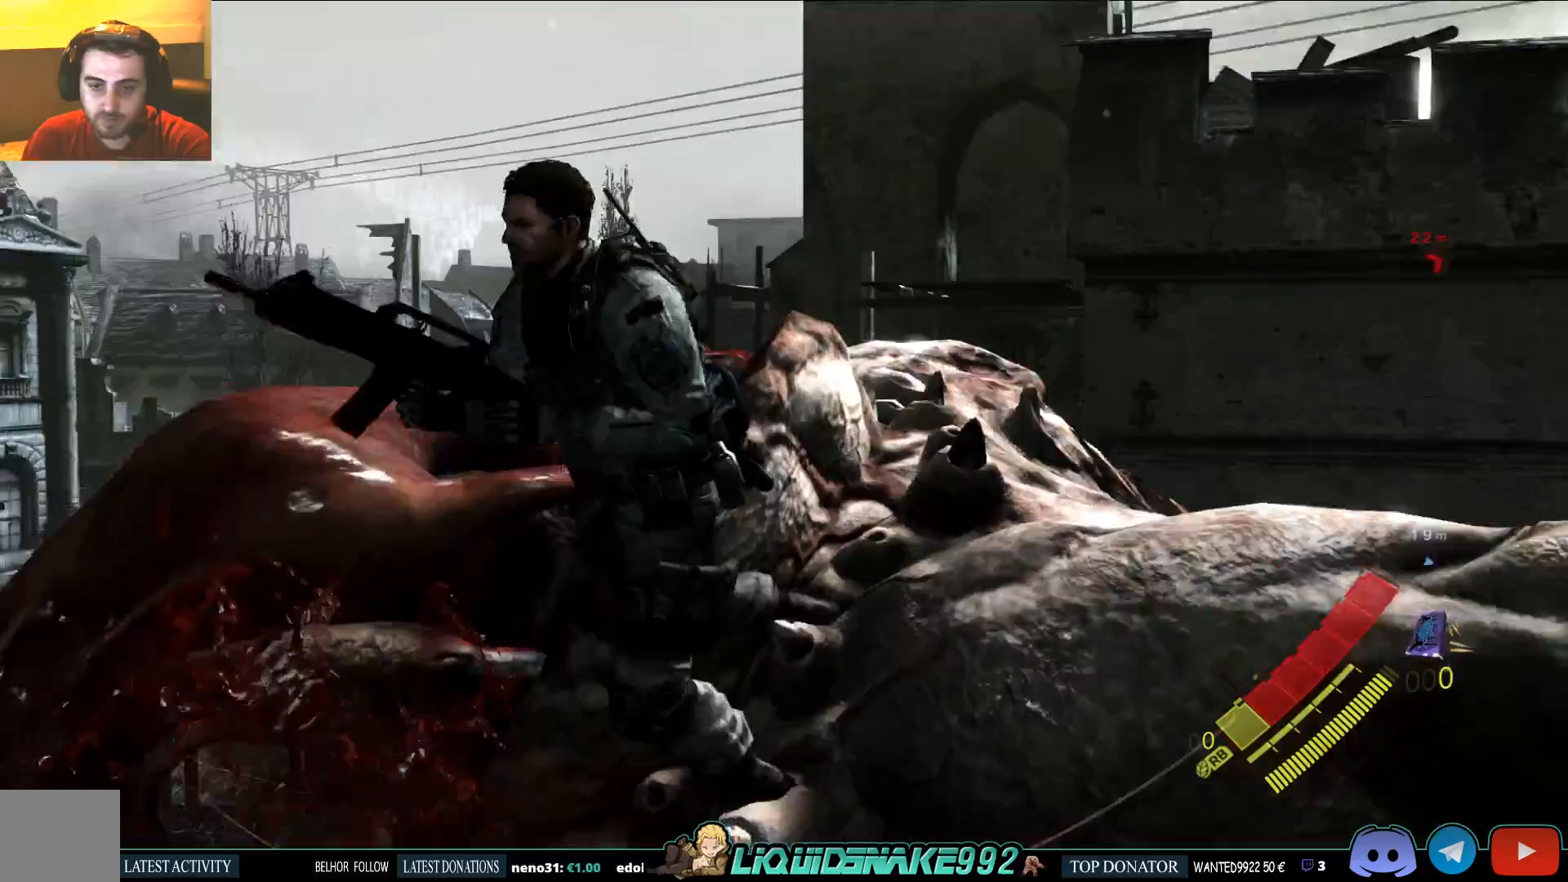
{"dt_ms": 500, "buttons": [], "left_stick": "up", "right_stick": "center", "events": [[350, "left_stick", "up"]]}
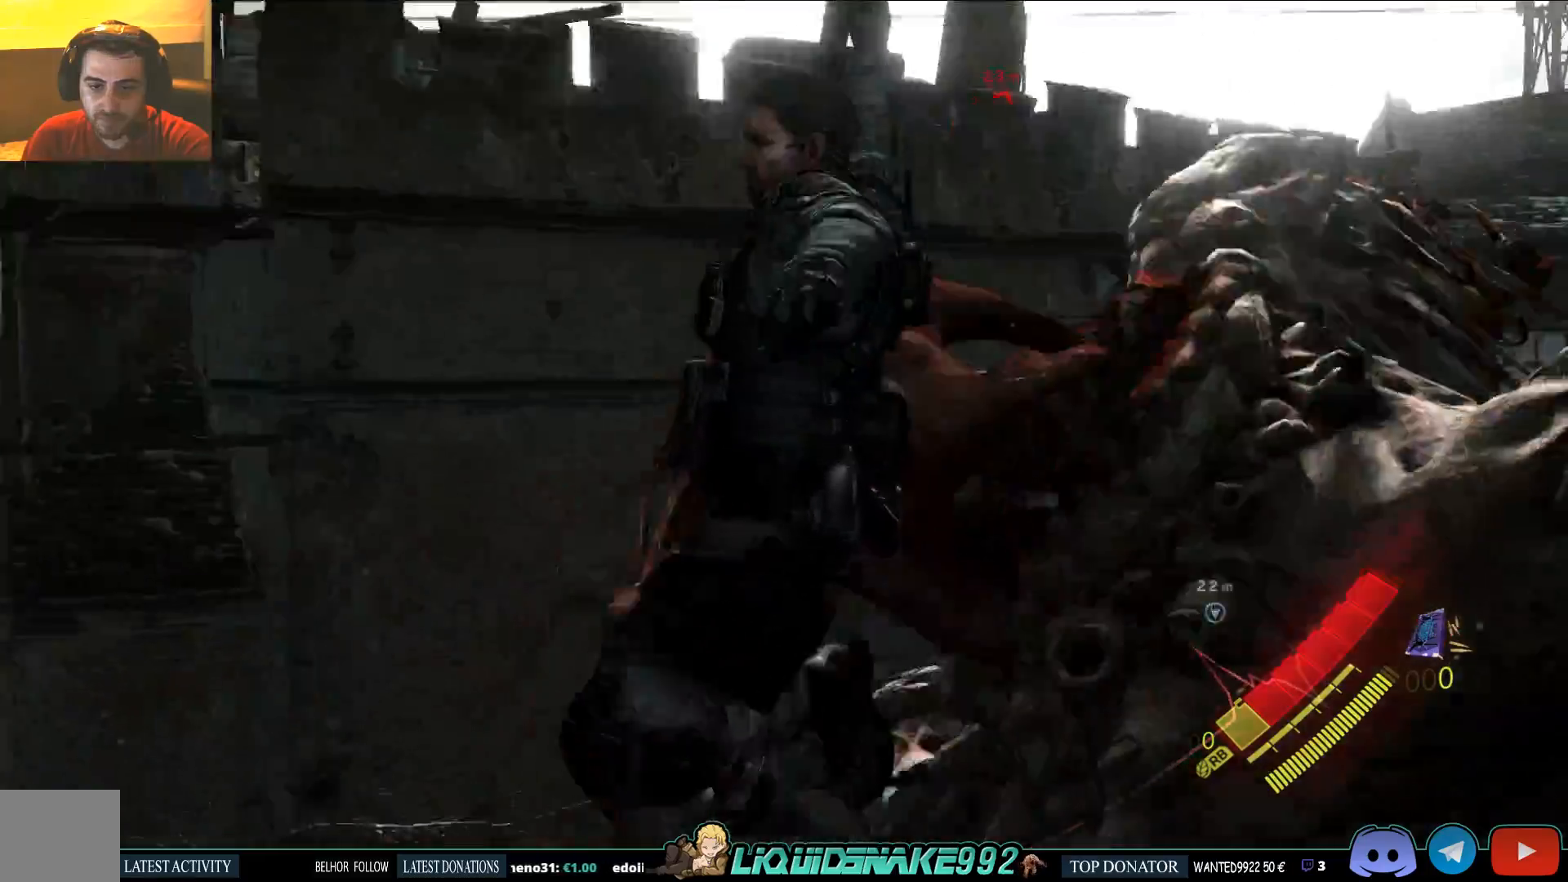
{"dt_ms": 1000, "buttons": [], "left_stick": "up-left", "right_stick": "up-left"}
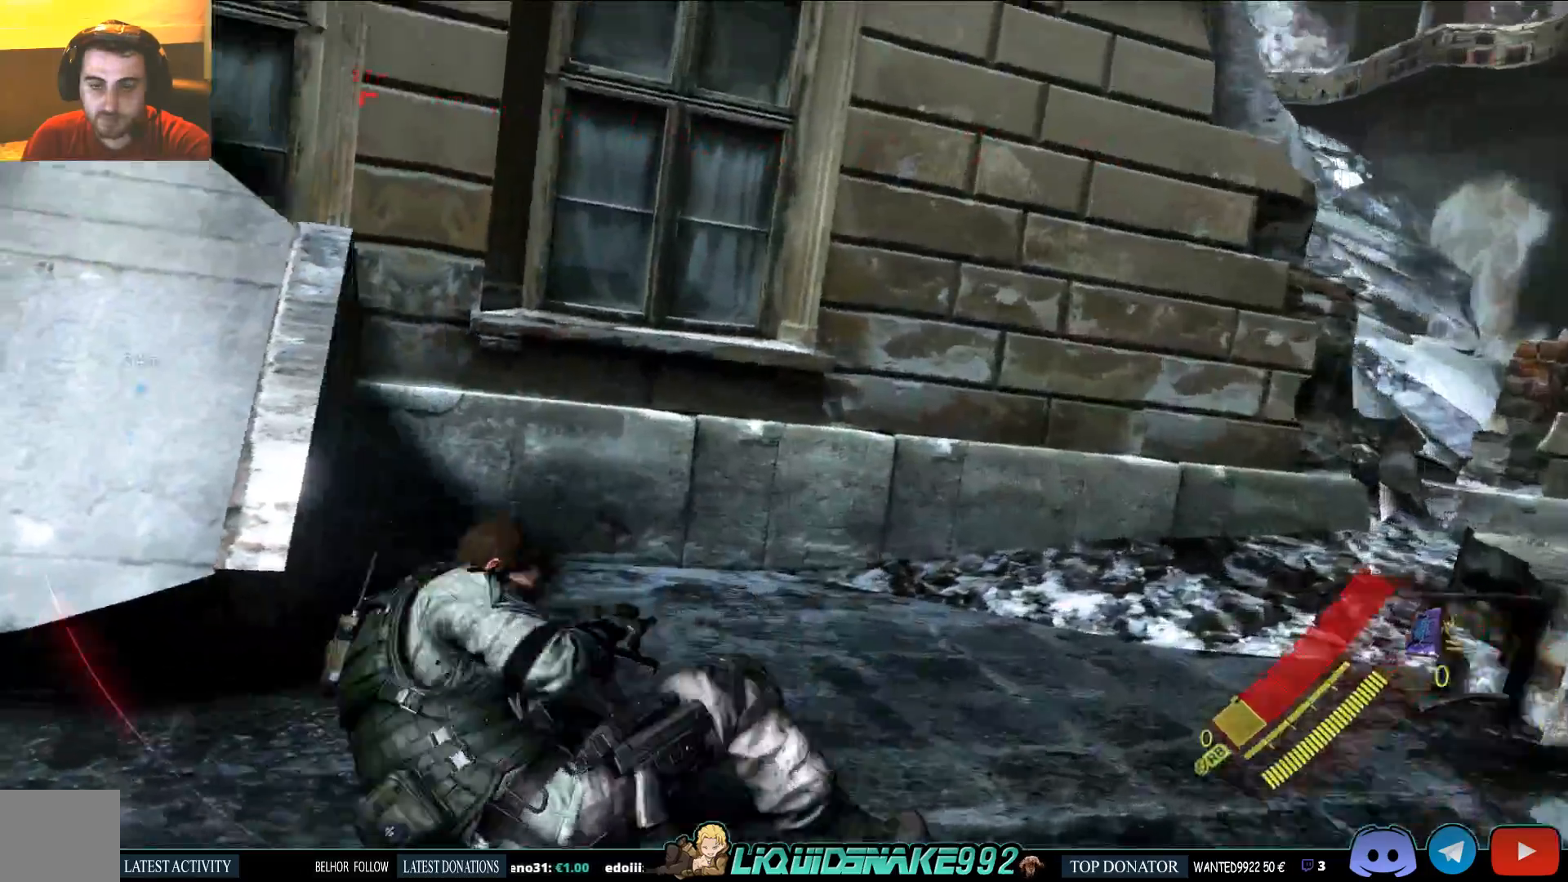
{"dt_ms": 500, "buttons": [], "left_stick": "up-left", "right_stick": "up-left", "events": []}
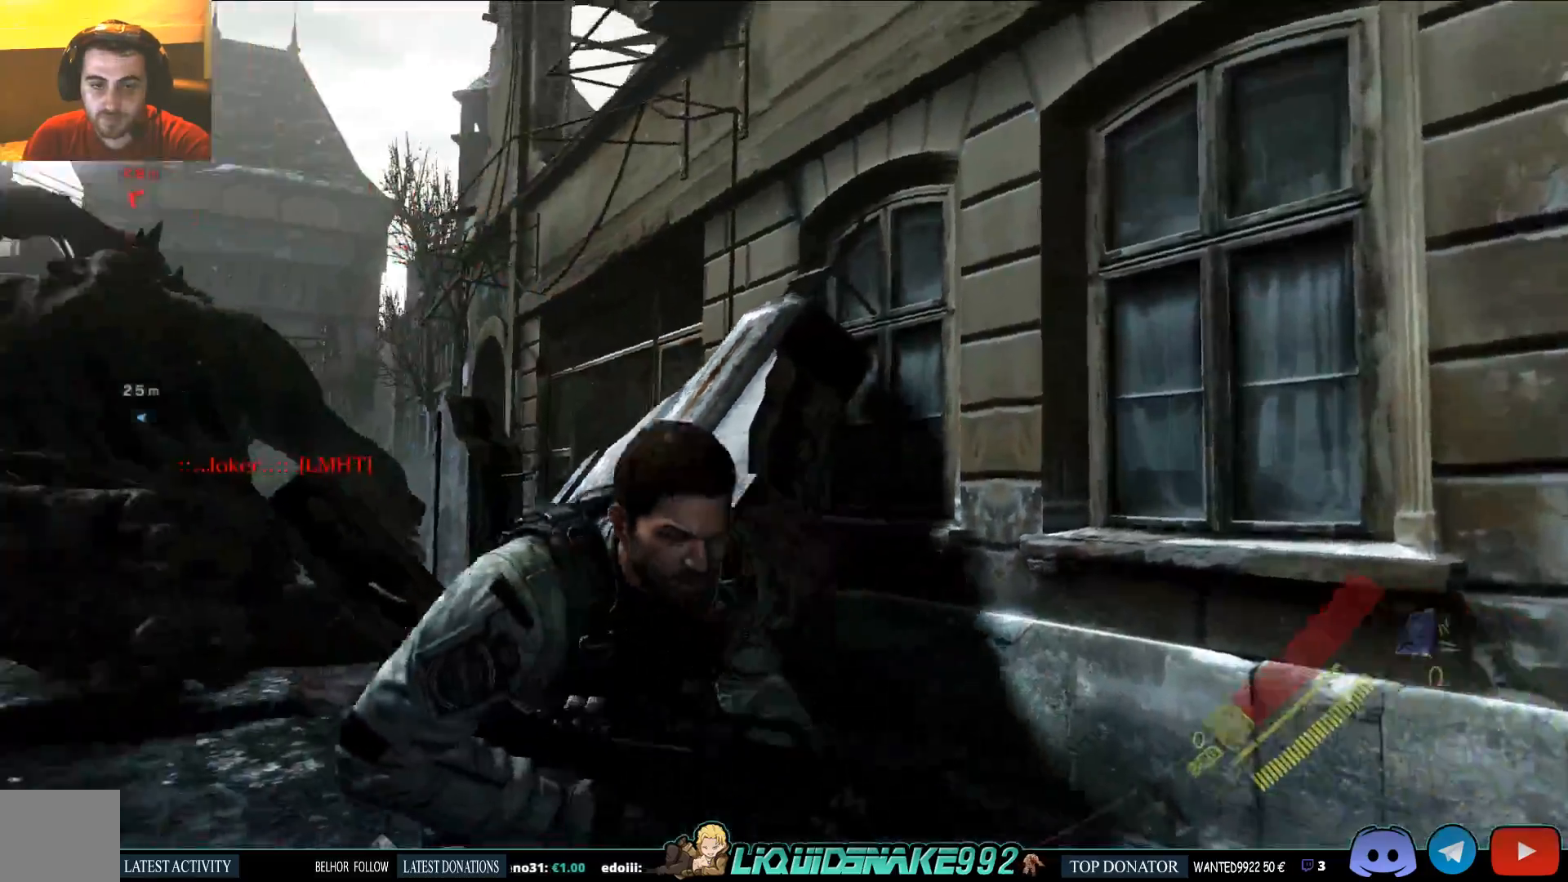
{"dt_ms": 1000, "buttons": [], "left_stick": "up-left", "right_stick": "down-left"}